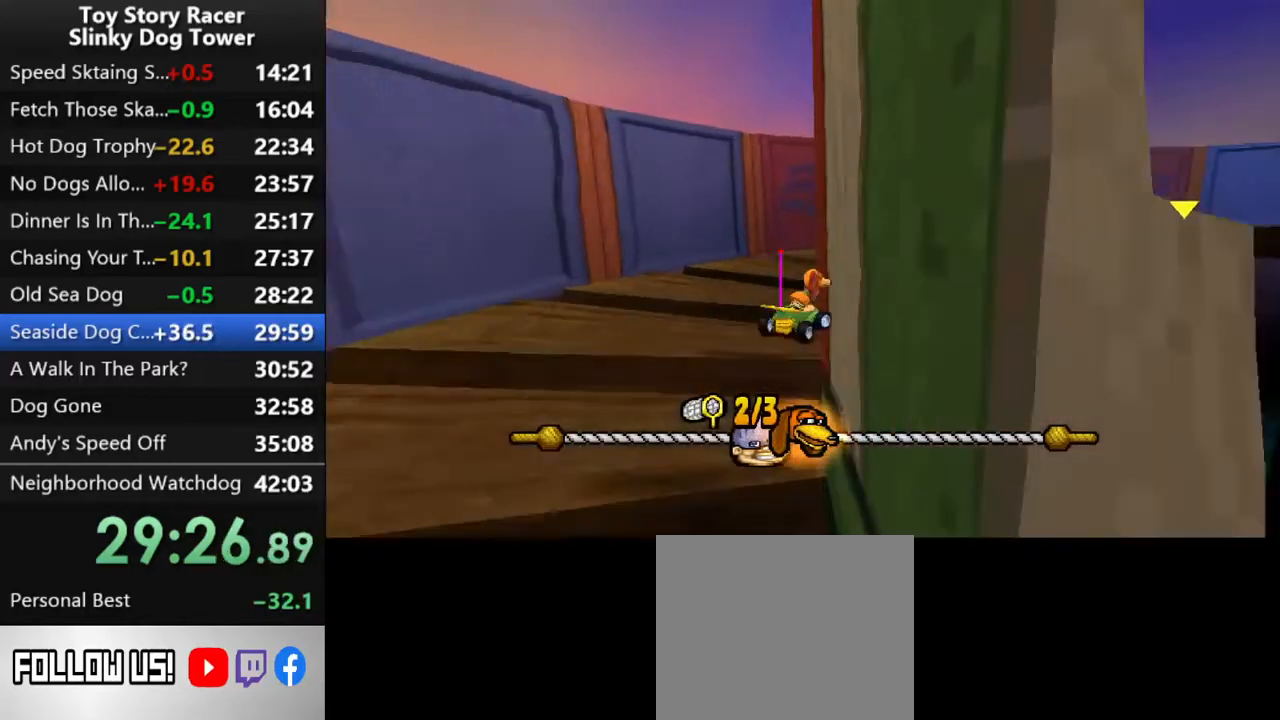
Gameplay with a controller (PlayStation layout); each line is a JSON object with the inputs held at the frame after it. "events" lists button and stick changes between this image and that frame as [ms after this image, input, new state], when the widget could be followed in between. Not read: L3 R3.
{"buttons": ["CROSS"], "left_stick": "center", "right_stick": "up", "events": [[100, "DPAD_RIGHT", "up"], [183, "DPAD_RIGHT", "down"], [267, "DPAD_RIGHT", "up"]]}
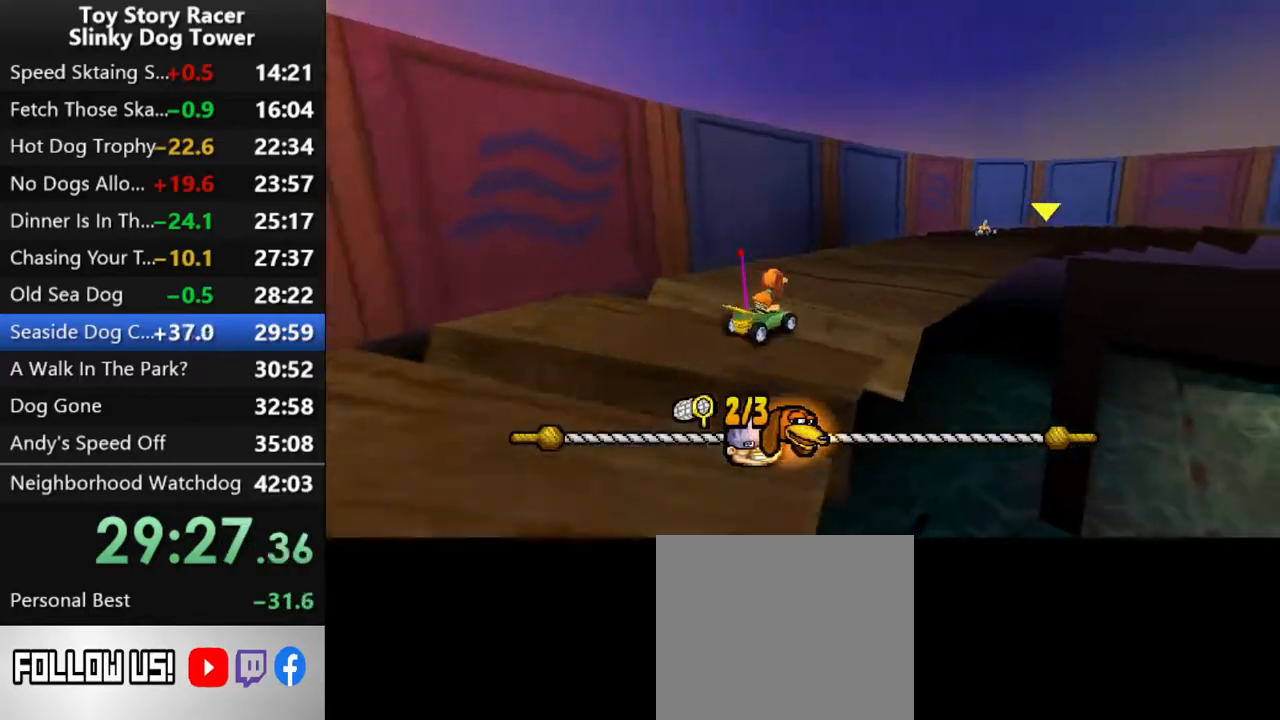
{"buttons": ["CROSS"], "left_stick": "center", "right_stick": "up", "events": [[117, "DPAD_RIGHT", "down"], [200, "DPAD_RIGHT", "up"]]}
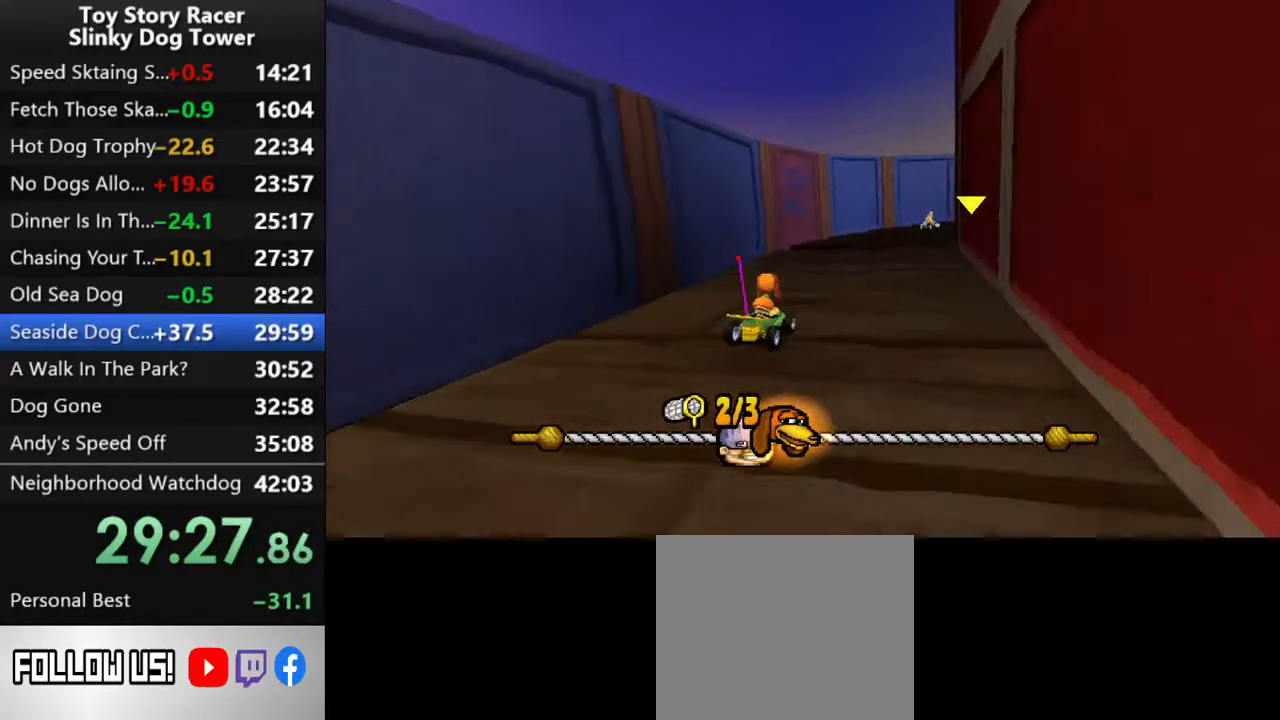
{"buttons": ["CROSS"], "left_stick": "center", "right_stick": "up", "events": [[100, "DPAD_RIGHT", "down"], [200, "DPAD_RIGHT", "up"], [300, "DPAD_RIGHT", "down"], [383, "DPAD_RIGHT", "up"]]}
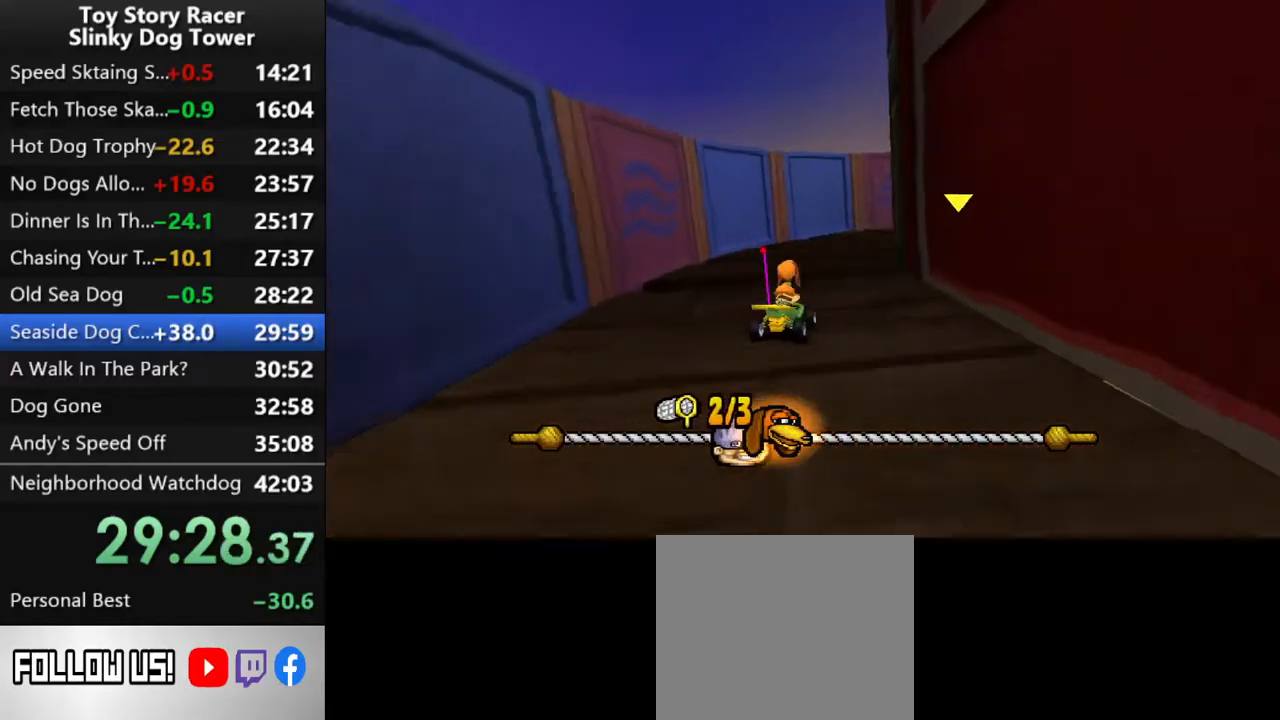
{"buttons": ["CROSS"], "left_stick": "center", "right_stick": "up", "events": [[333, "DPAD_RIGHT", "down"], [433, "DPAD_RIGHT", "up"]]}
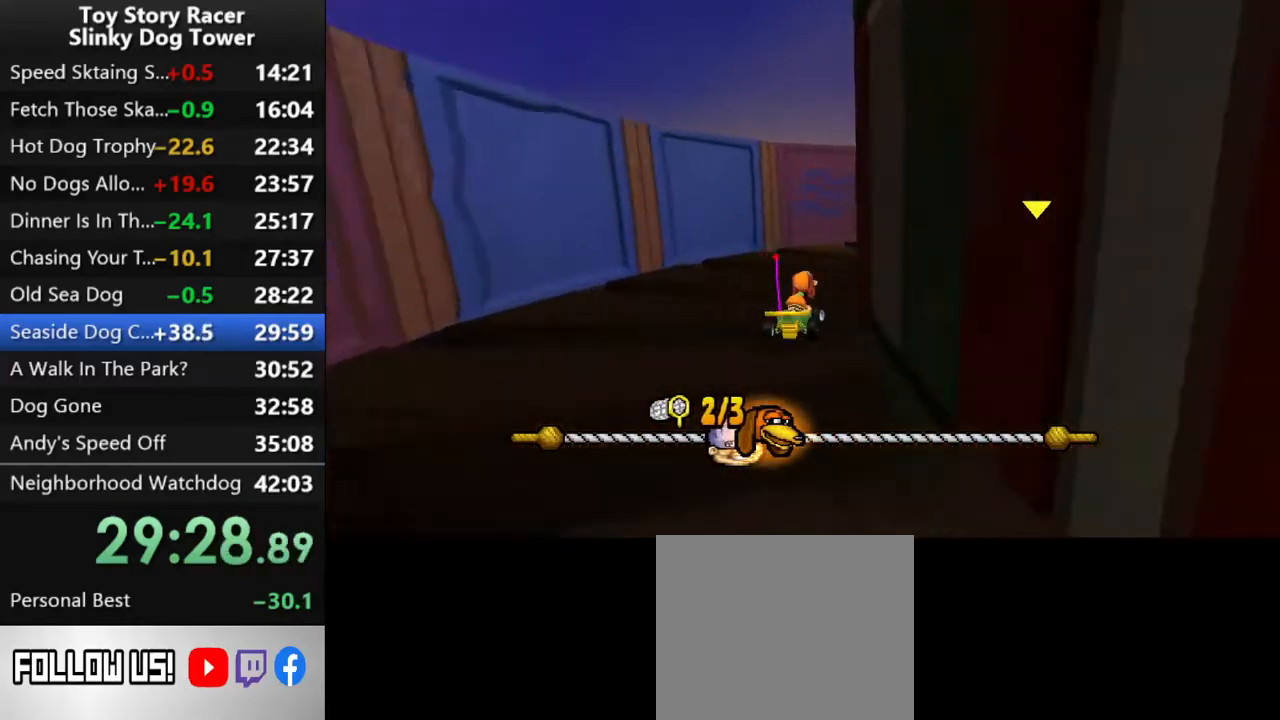
{"buttons": ["CROSS"], "left_stick": "center", "right_stick": "up", "events": [[17, "DPAD_RIGHT", "down"], [133, "DPAD_RIGHT", "up"], [183, "DPAD_RIGHT", "down"], [300, "DPAD_RIGHT", "up"]]}
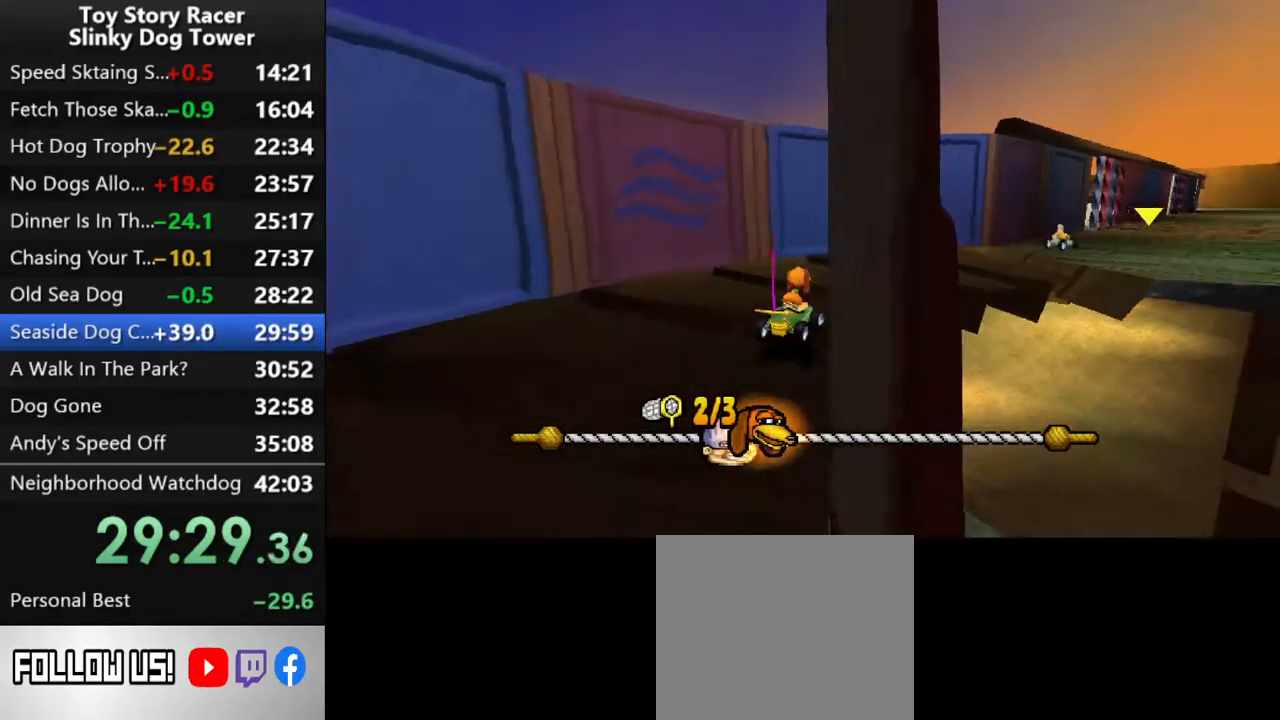
{"buttons": ["CROSS", "DPAD_RIGHT"], "left_stick": "center", "right_stick": "up", "events": [[50, "DPAD_RIGHT", "down"], [167, "DPAD_RIGHT", "up"], [183, "DPAD_RIGHT", "down"], [283, "DPAD_RIGHT", "up"], [433, "DPAD_RIGHT", "down"]]}
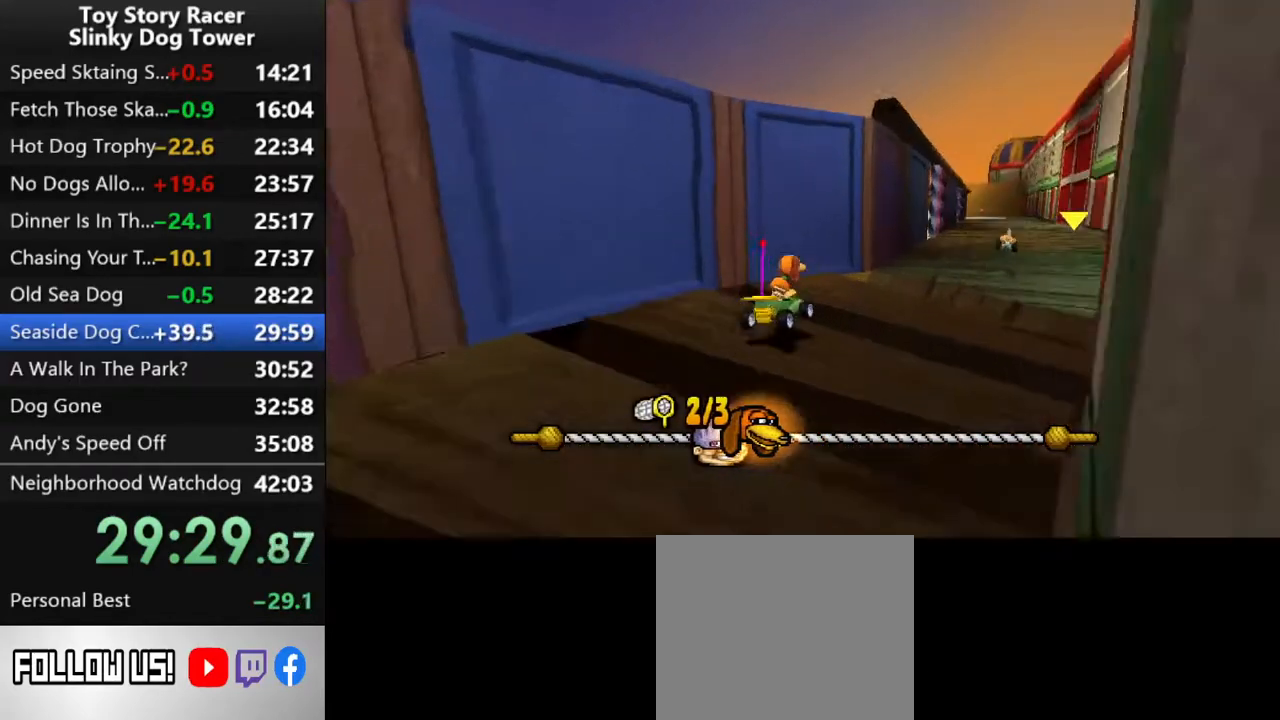
{"buttons": ["CROSS"], "left_stick": "center", "right_stick": "up", "events": [[33, "DPAD_RIGHT", "up"]]}
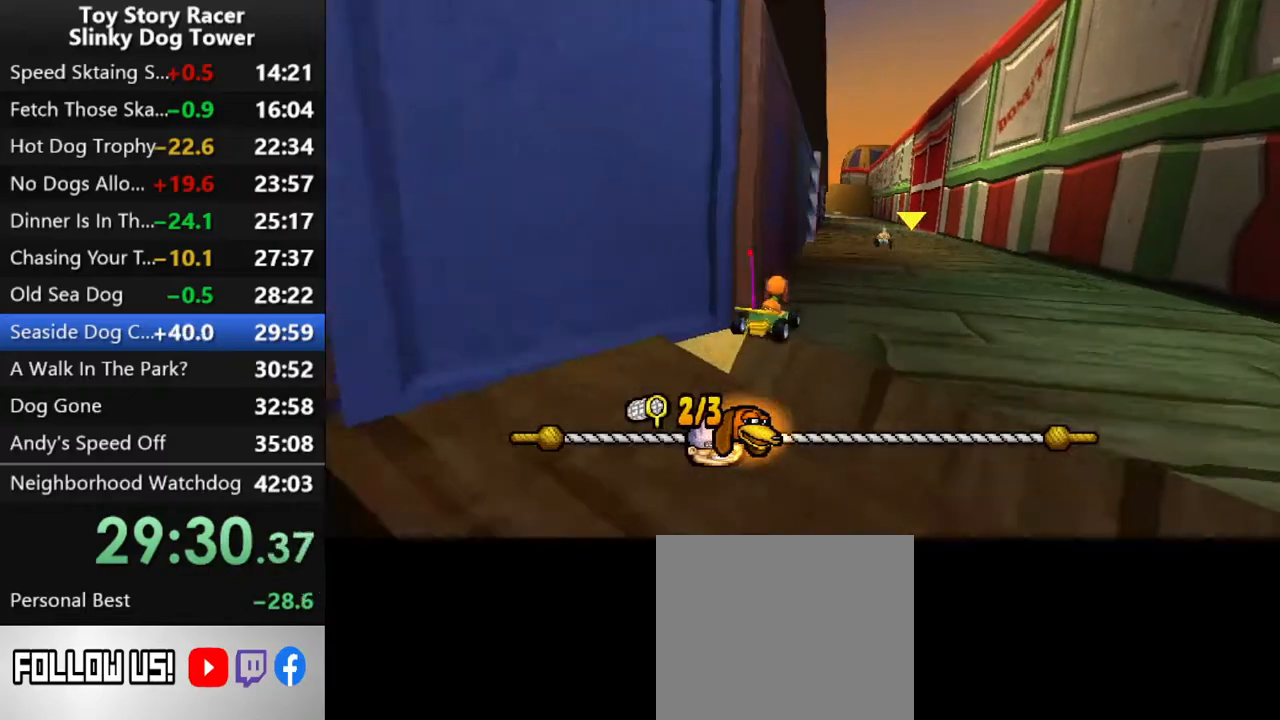
{"buttons": ["CROSS"], "left_stick": "center", "right_stick": "up", "events": [[150, "DPAD_LEFT", "down"], [250, "DPAD_LEFT", "up"]]}
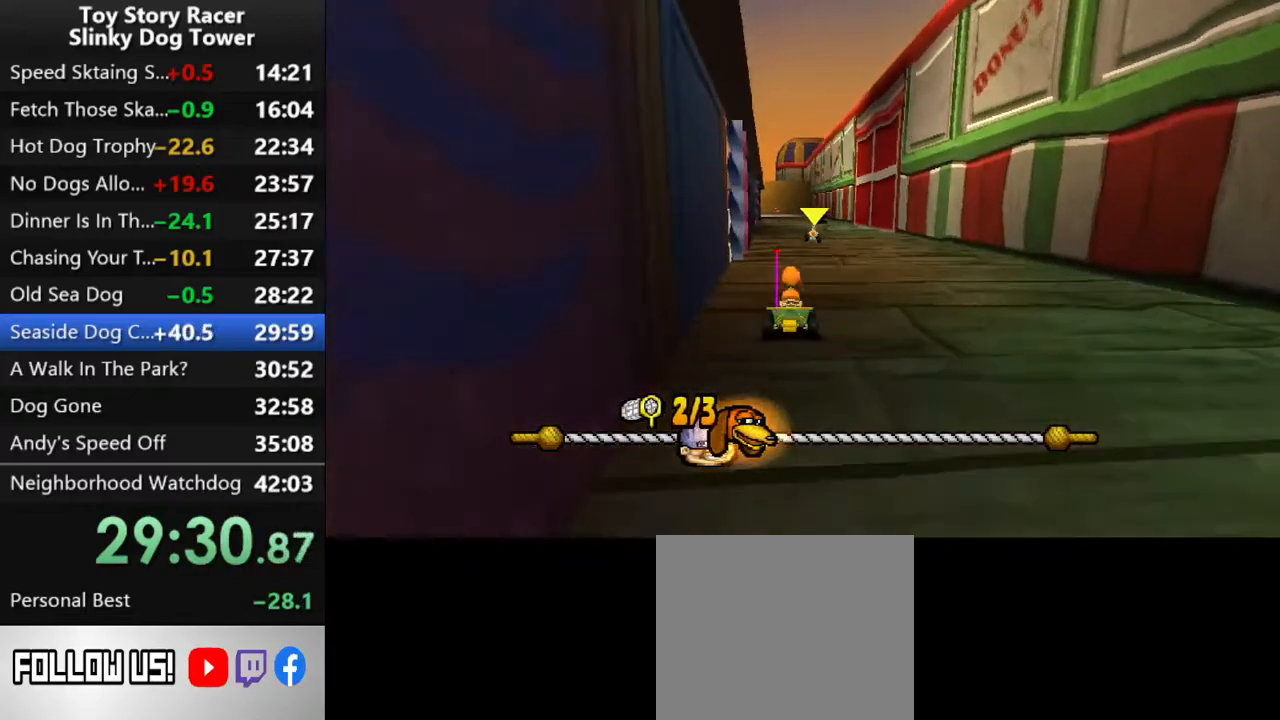
{"buttons": ["CROSS"], "left_stick": "center", "right_stick": "up", "events": []}
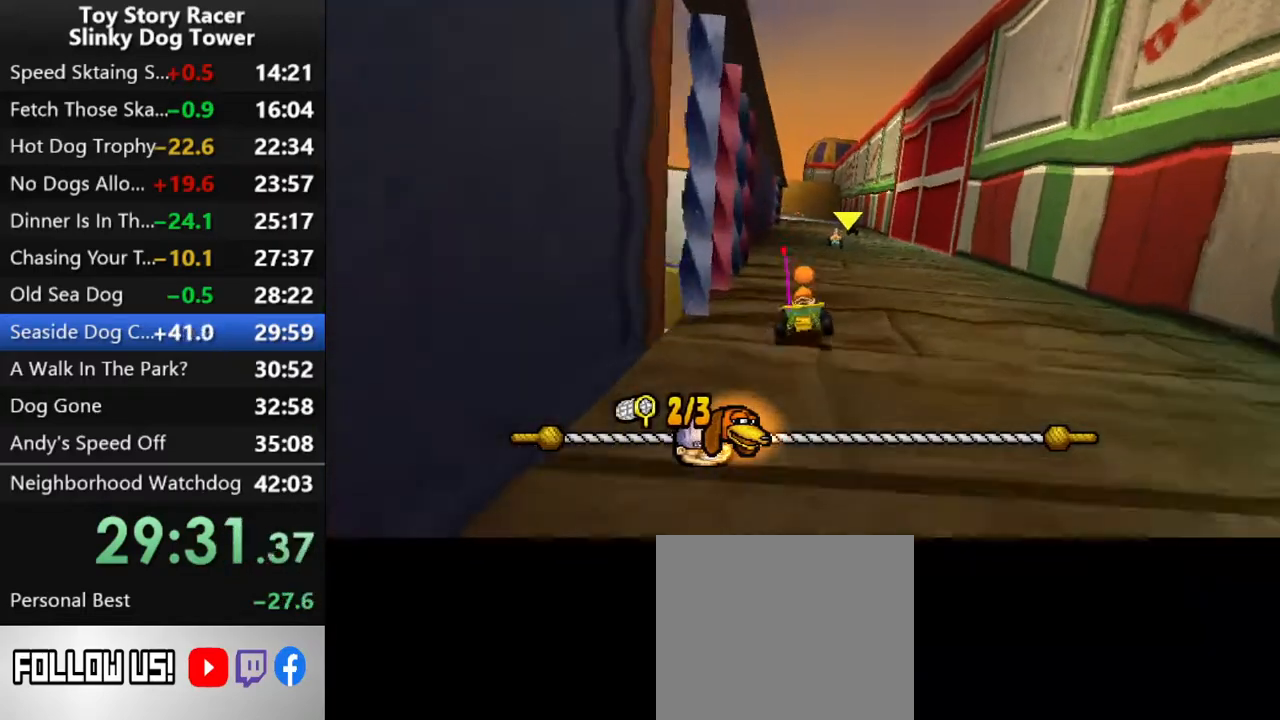
{"buttons": ["CROSS"], "left_stick": "center", "right_stick": "up", "events": []}
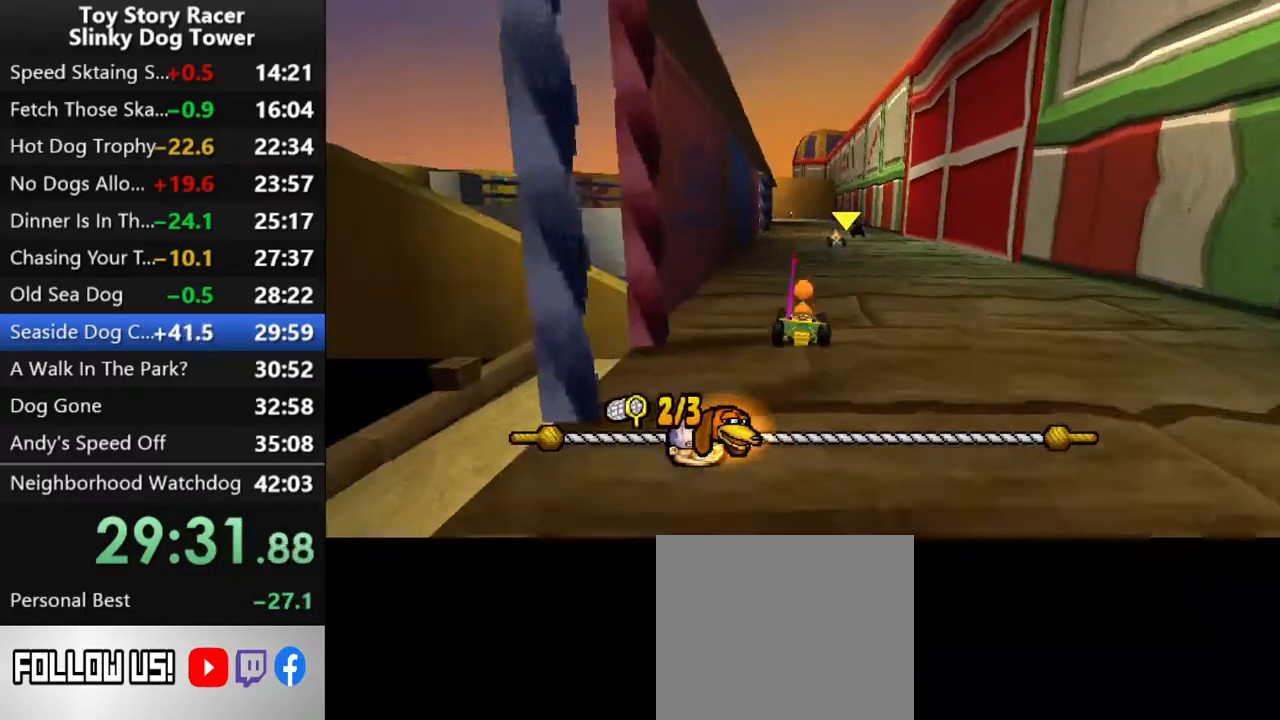
{"buttons": ["CROSS"], "left_stick": "center", "right_stick": "up", "events": []}
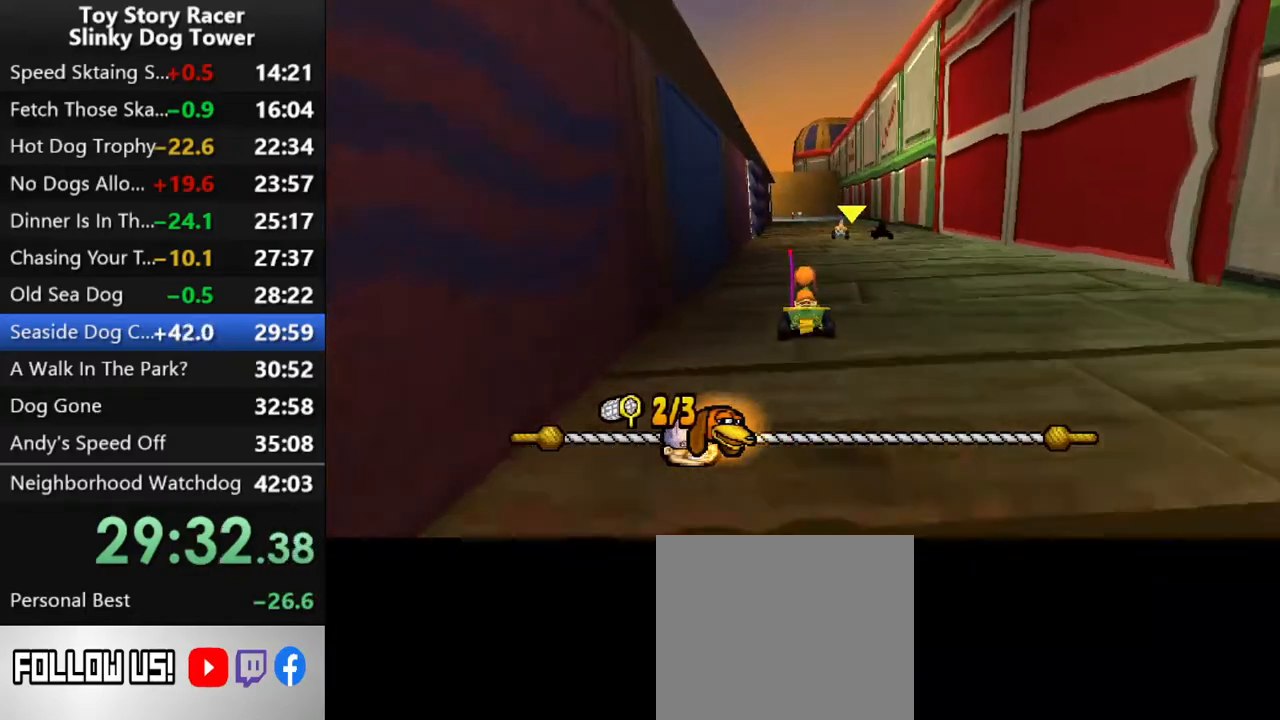
{"buttons": ["CROSS"], "left_stick": "center", "right_stick": "up", "events": []}
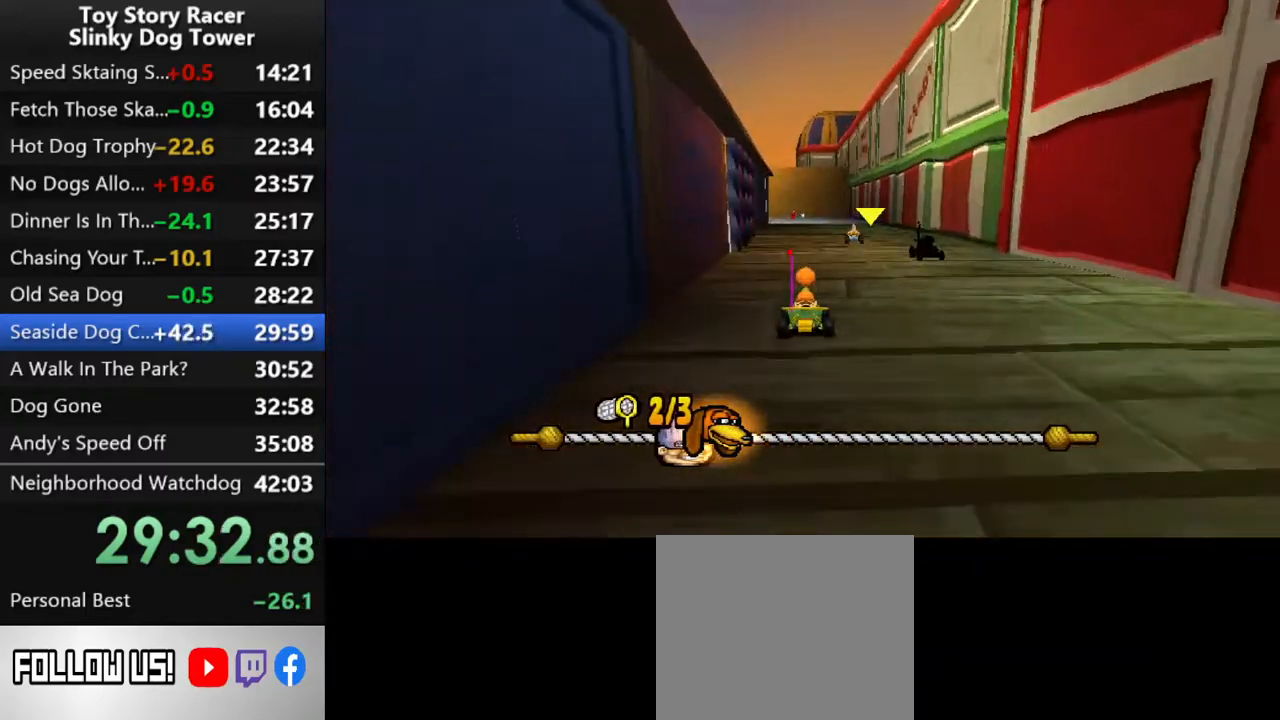
{"buttons": ["CROSS"], "left_stick": "center", "right_stick": "up", "events": []}
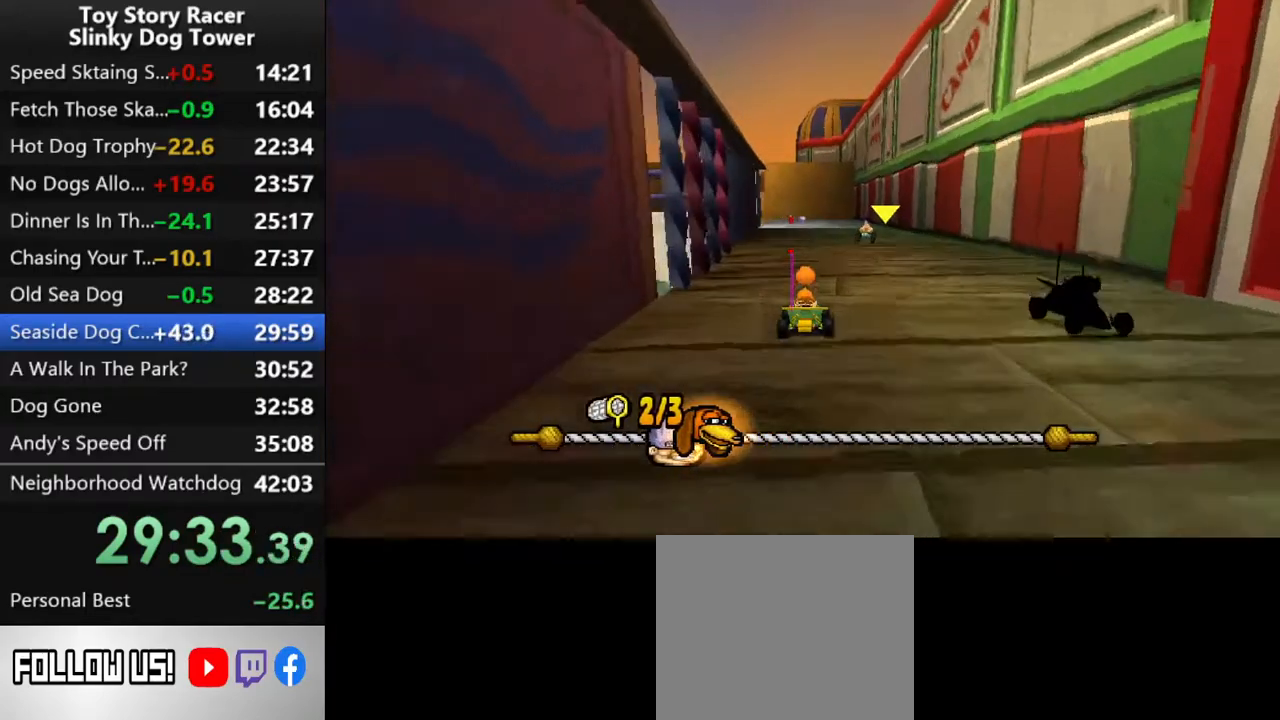
{"buttons": ["CROSS"], "left_stick": "center", "right_stick": "up", "events": []}
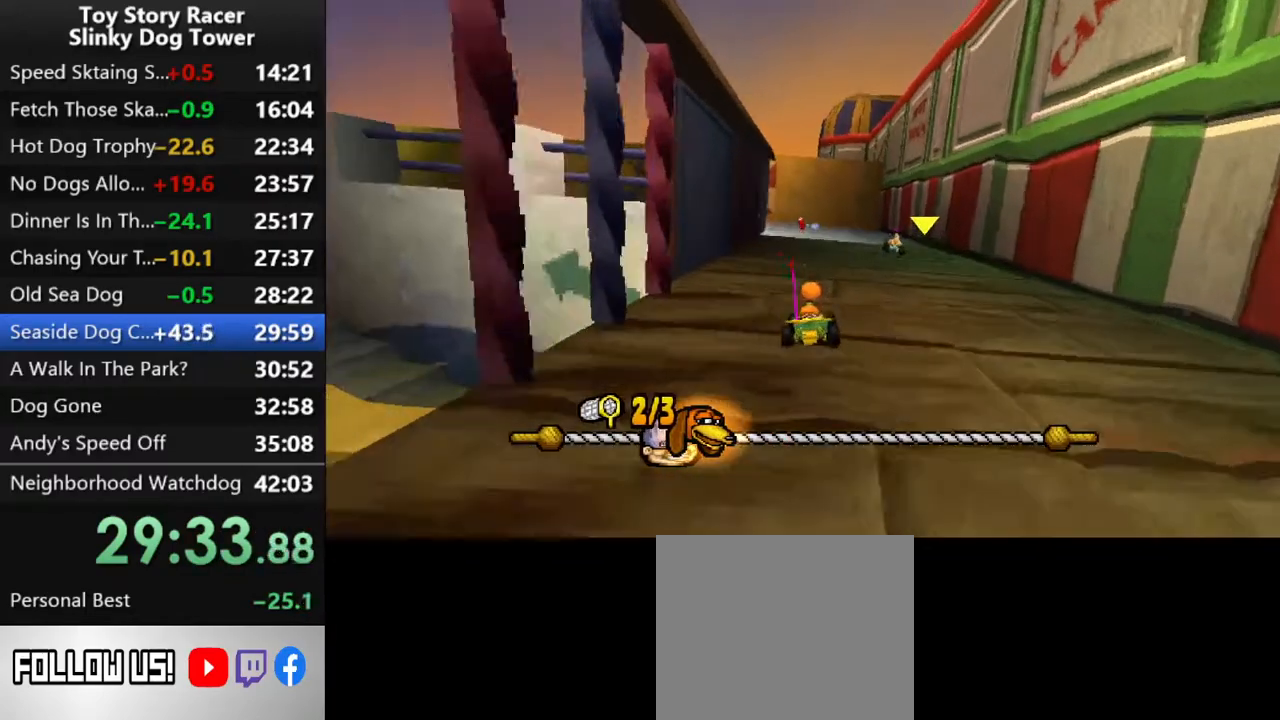
{"buttons": ["CROSS"], "left_stick": "center", "right_stick": "up", "events": []}
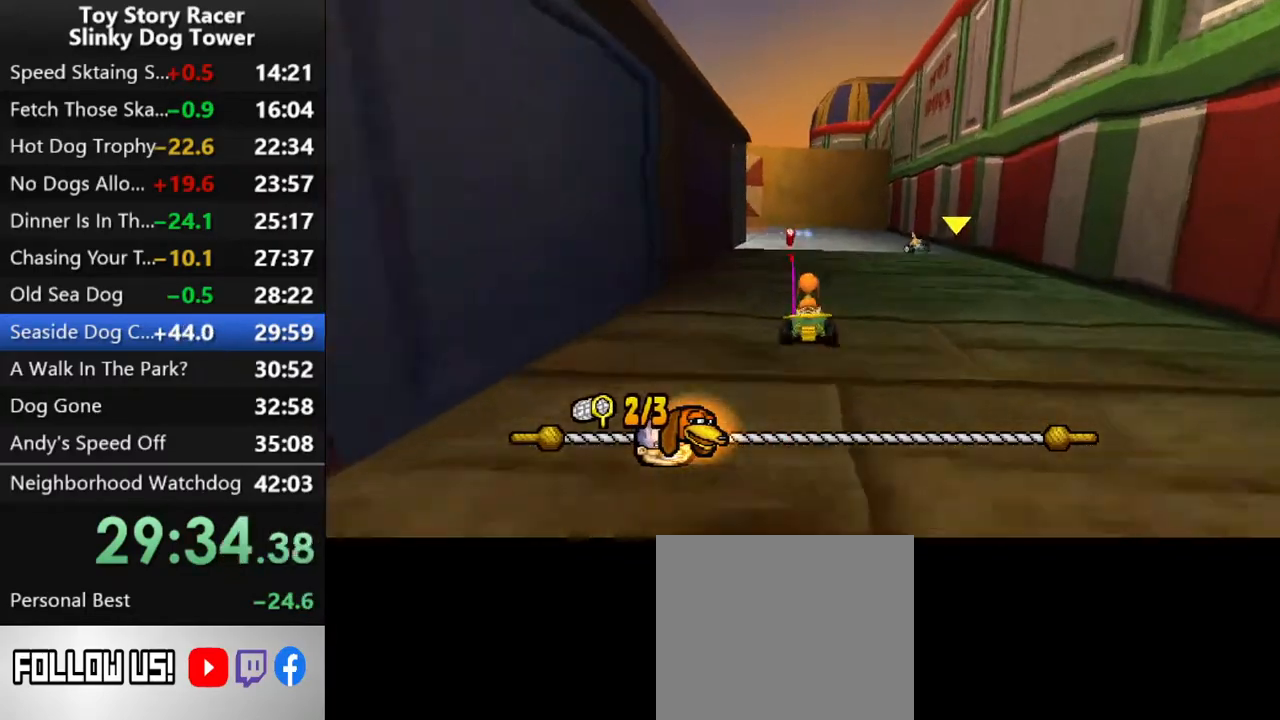
{"buttons": ["CROSS"], "left_stick": "center", "right_stick": "up", "events": []}
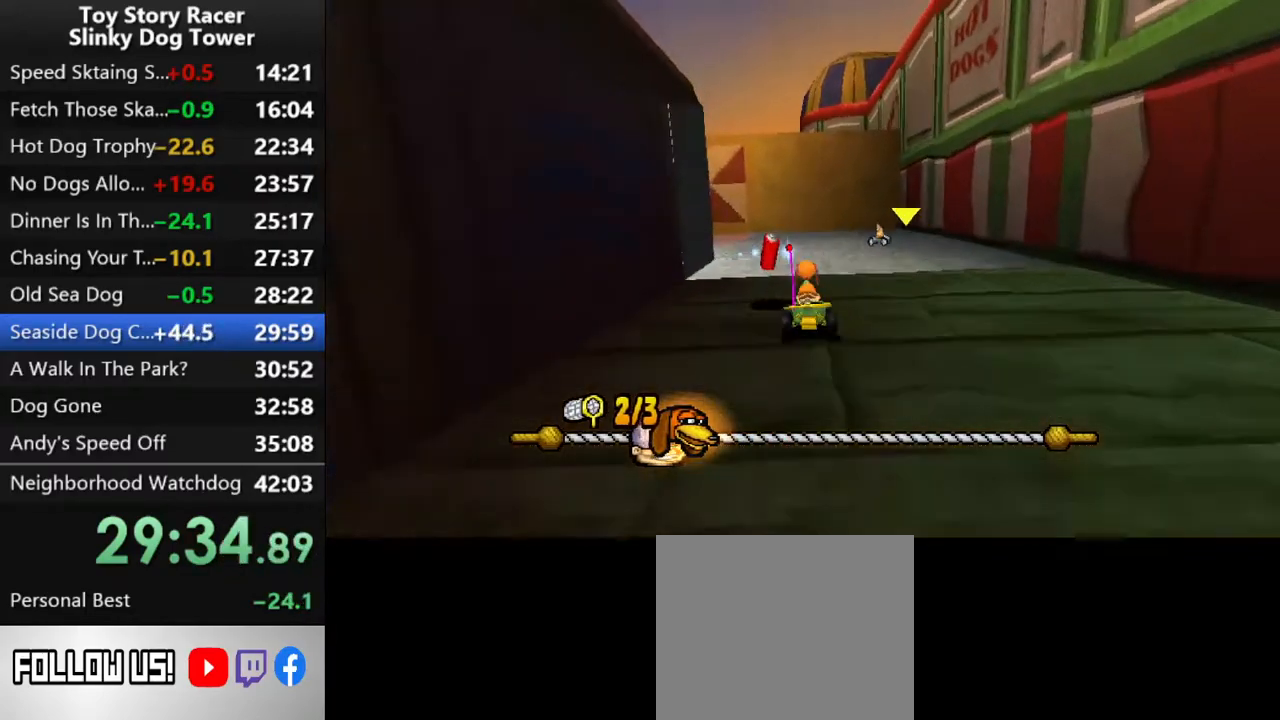
{"buttons": ["CROSS", "DPAD_LEFT"], "left_stick": "center", "right_stick": "up", "events": [[100, "DPAD_LEFT", "down"]]}
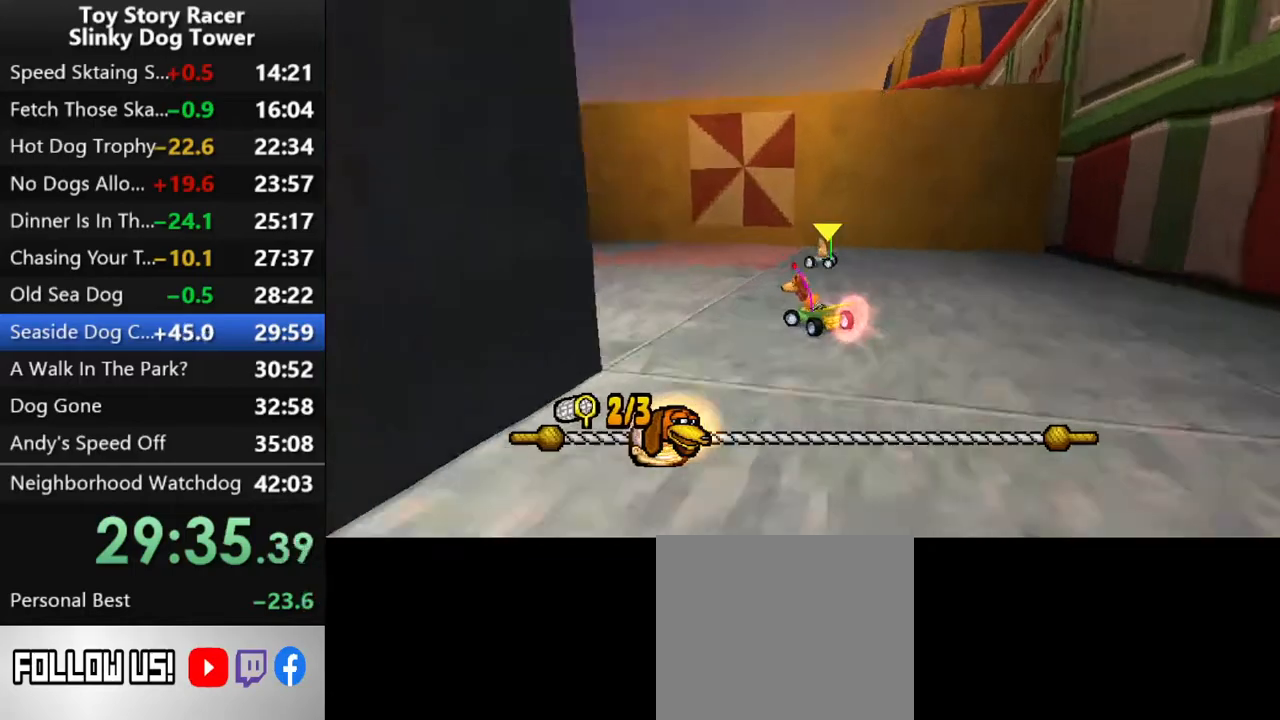
{"buttons": ["CROSS"], "left_stick": "center", "right_stick": "up", "events": [[300, "DPAD_LEFT", "up"]]}
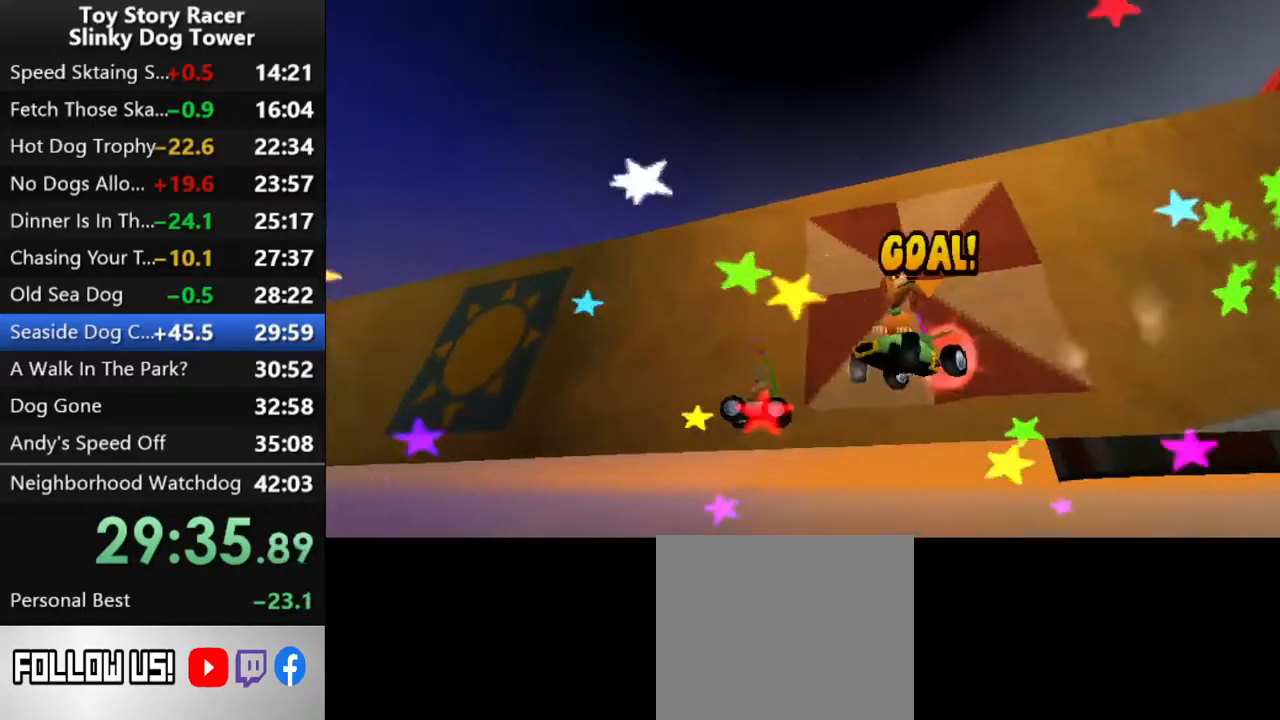
{"buttons": ["CROSS"], "left_stick": "center", "right_stick": "up", "events": [[50, "CROSS", "up"], [133, "CROSS", "down"], [233, "CROSS", "up"], [317, "CROSS", "down"], [400, "CROSS", "up"], [483, "CROSS", "down"]]}
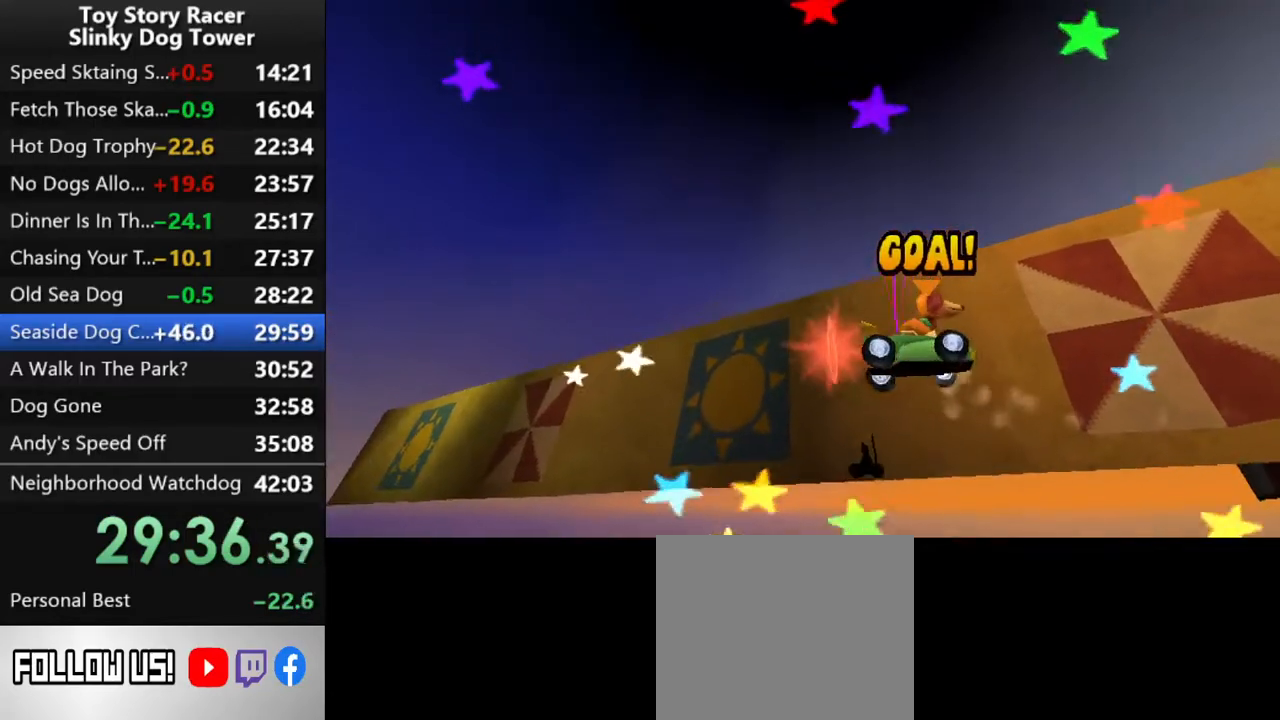
{"buttons": ["CROSS"], "left_stick": "center", "right_stick": "up", "events": [[67, "CROSS", "up"], [150, "CROSS", "down"], [233, "CROSS", "up"], [317, "CROSS", "down"], [400, "CROSS", "up"], [483, "CROSS", "down"]]}
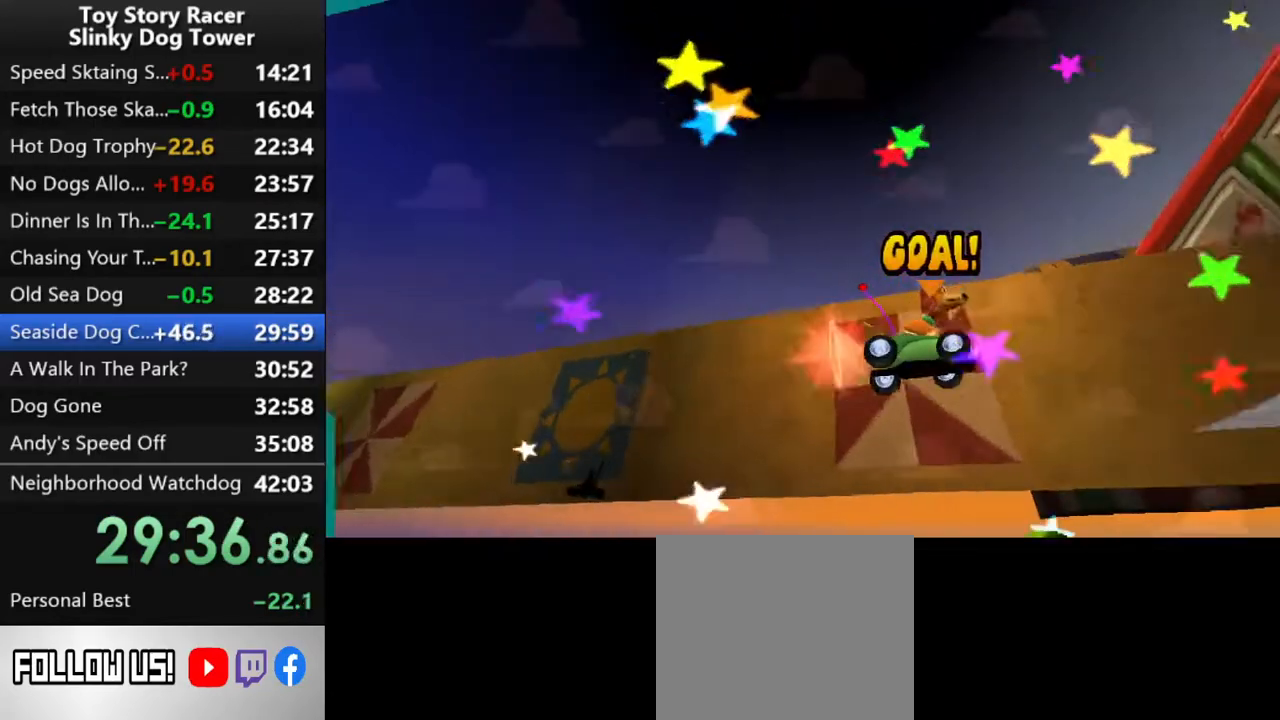
{"buttons": ["CROSS"], "left_stick": "center", "right_stick": "up", "events": [[50, "CROSS", "up"], [150, "CROSS", "down"], [217, "CROSS", "up"], [300, "CROSS", "down"], [400, "CROSS", "up"], [467, "CROSS", "down"]]}
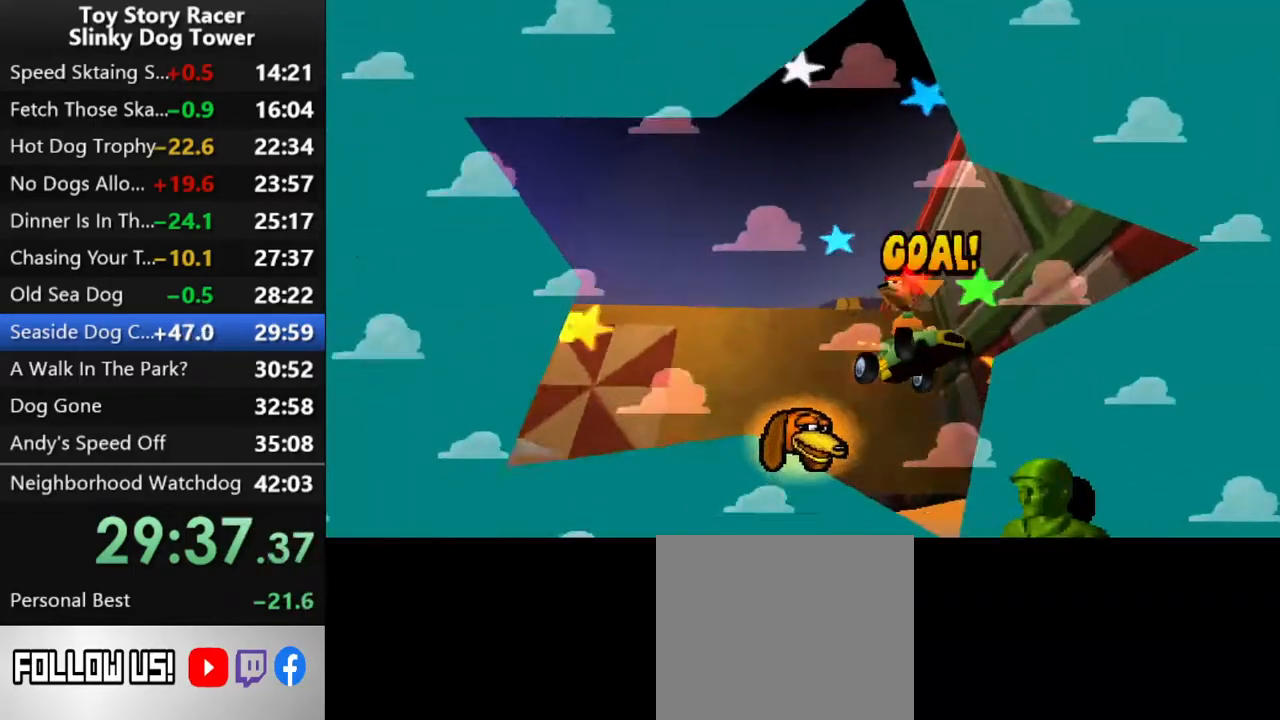
{"buttons": [], "left_stick": "center", "right_stick": "up", "events": [[50, "CROSS", "up"], [133, "CROSS", "down"], [217, "CROSS", "up"], [283, "CROSS", "down"], [350, "CROSS", "up"], [450, "CROSS", "down"], [500, "CROSS", "up"]]}
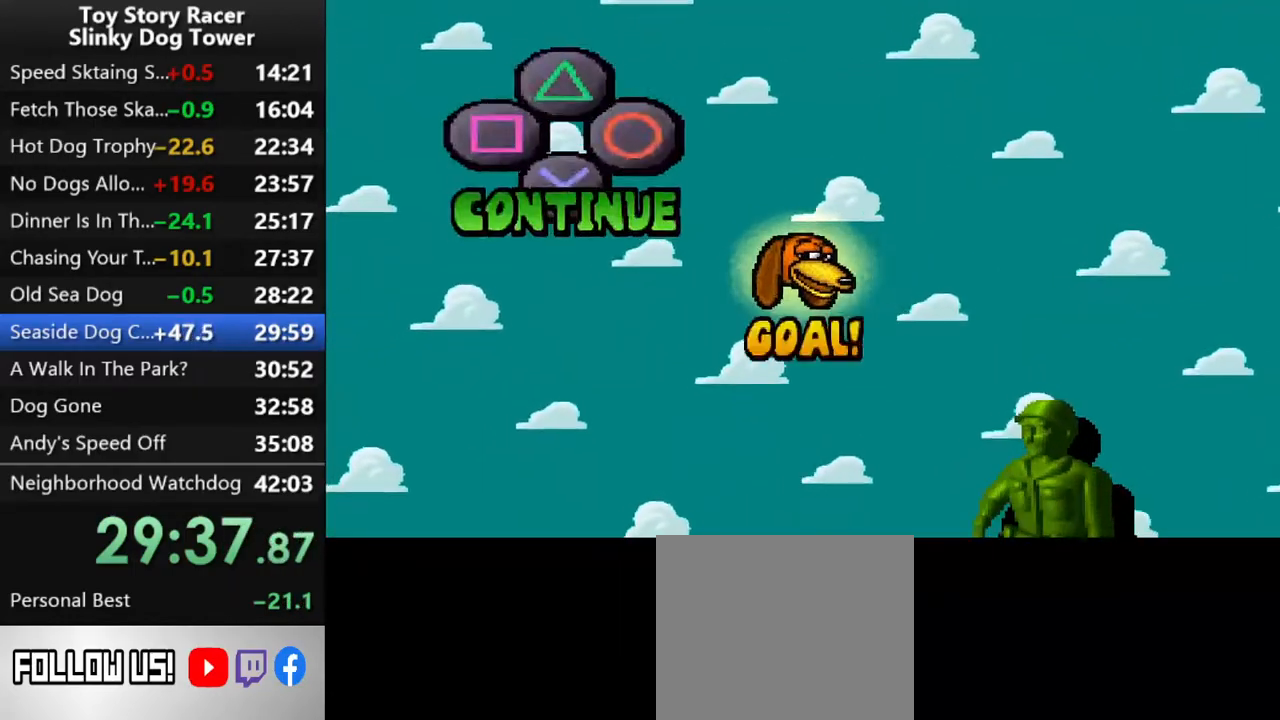
{"buttons": [], "left_stick": "center", "right_stick": "up", "events": []}
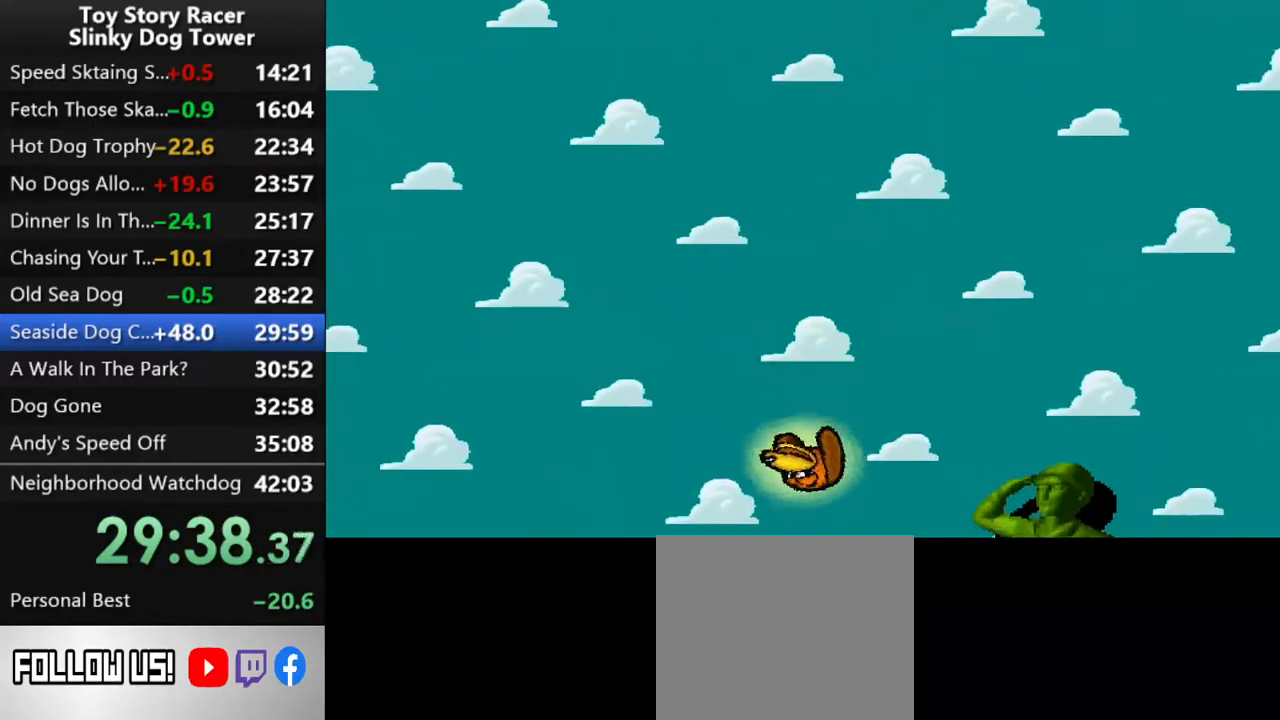
{"buttons": [], "left_stick": "center", "right_stick": "up", "events": []}
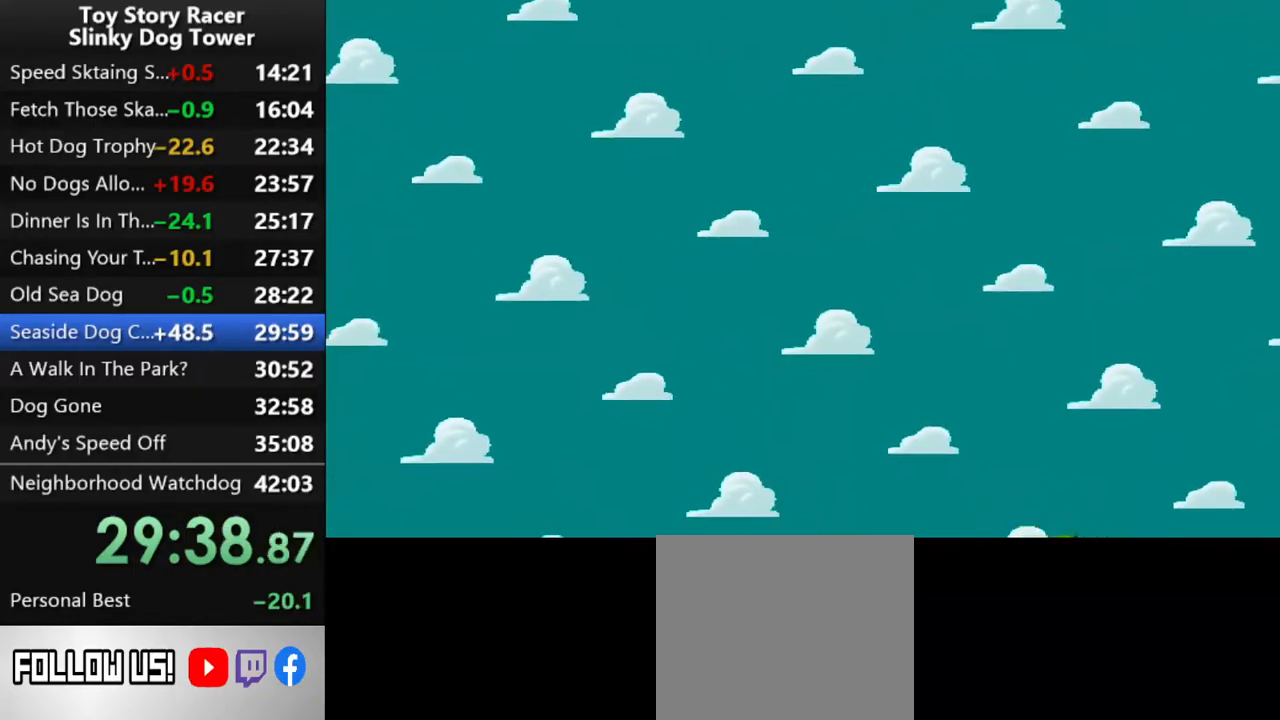
{"buttons": [], "left_stick": "center", "right_stick": "up", "events": []}
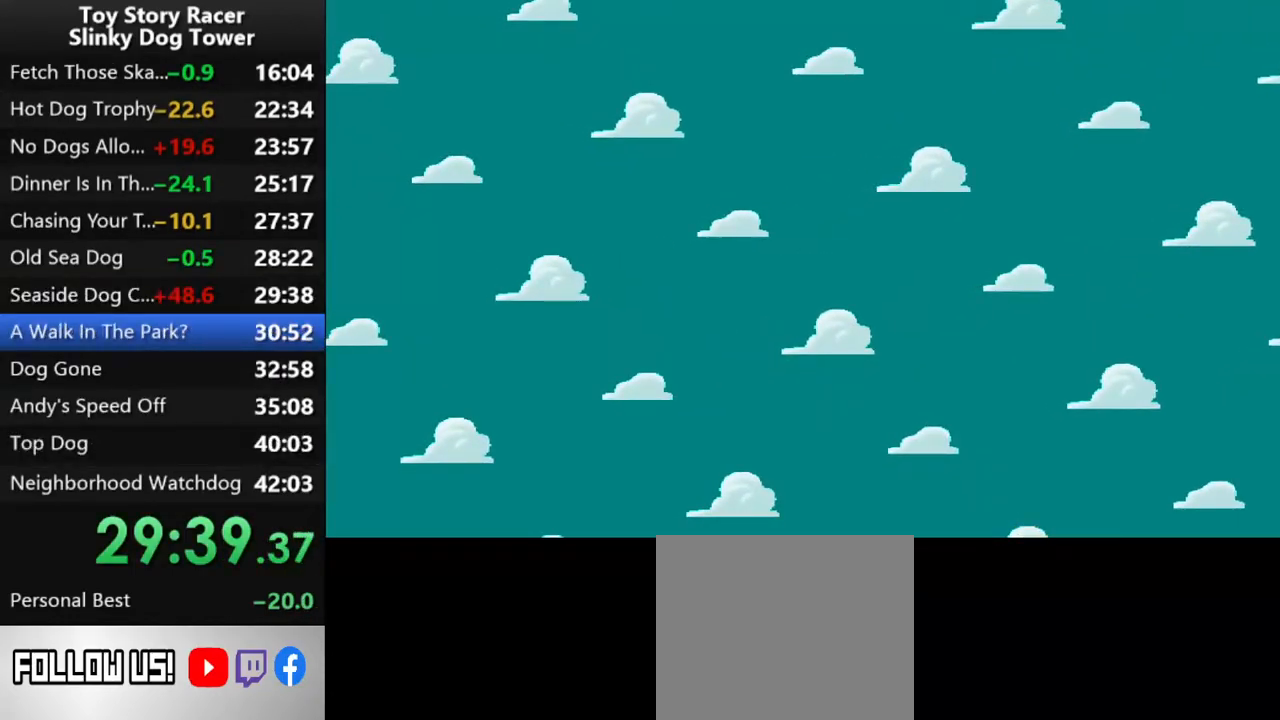
{"buttons": [], "left_stick": "center", "right_stick": "up", "events": []}
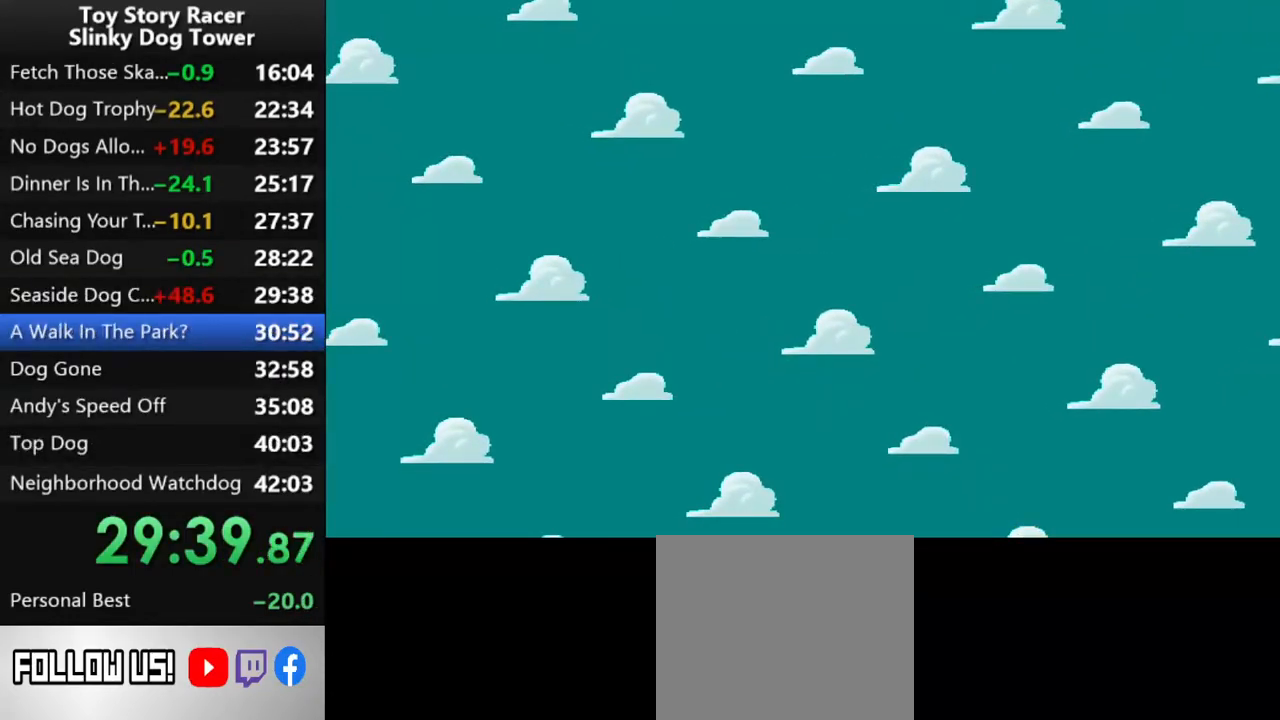
{"buttons": [], "left_stick": "center", "right_stick": "up", "events": []}
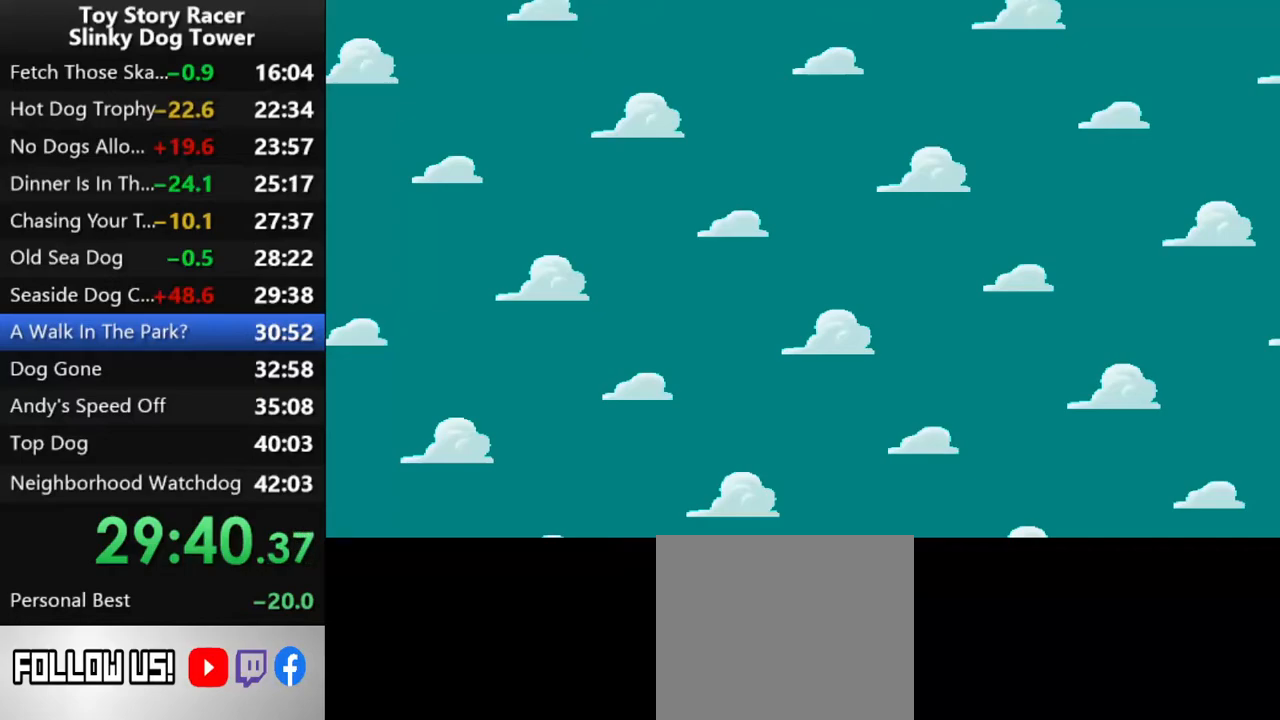
{"buttons": [], "left_stick": "center", "right_stick": "up", "events": []}
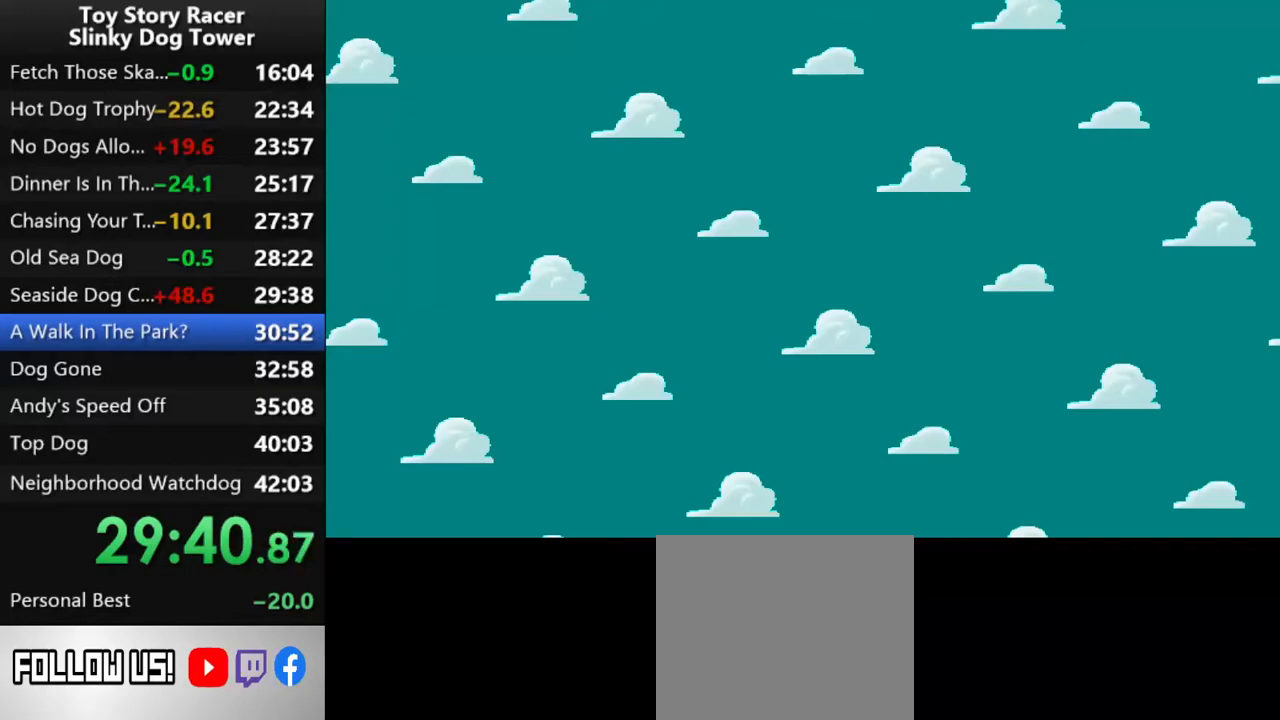
{"buttons": [], "left_stick": "center", "right_stick": "up", "events": []}
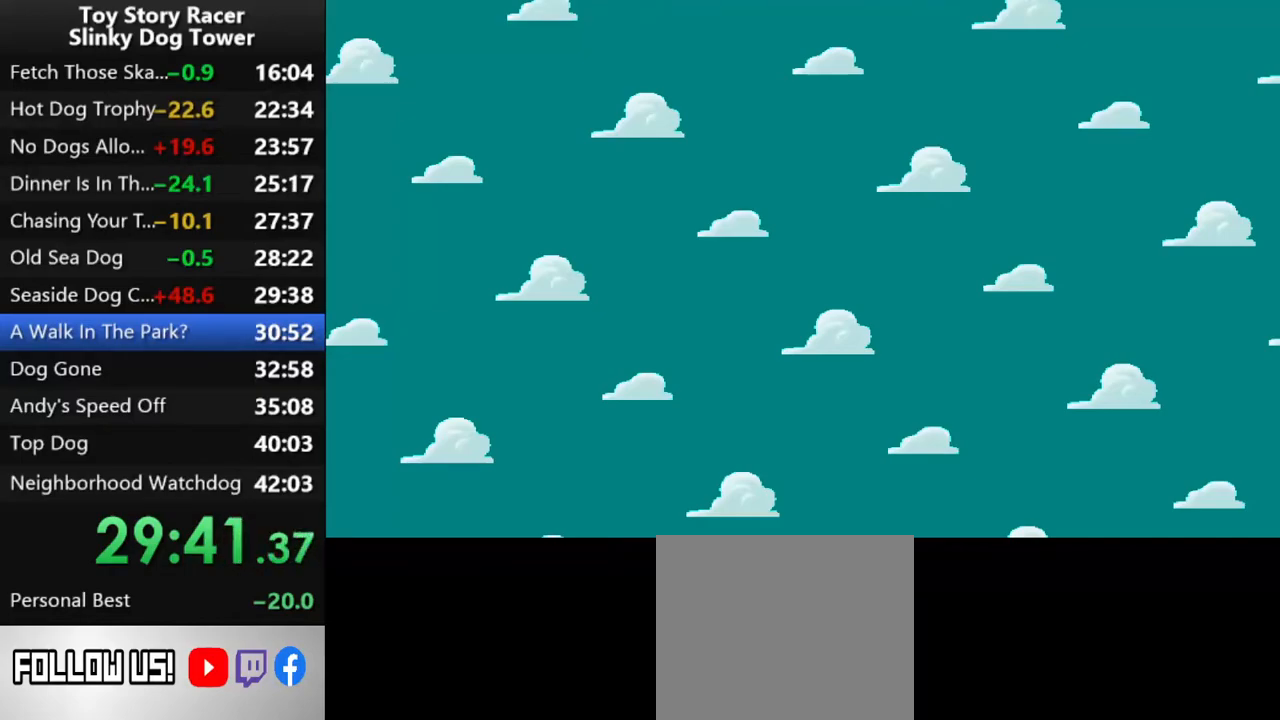
{"buttons": [], "left_stick": "center", "right_stick": "up", "events": []}